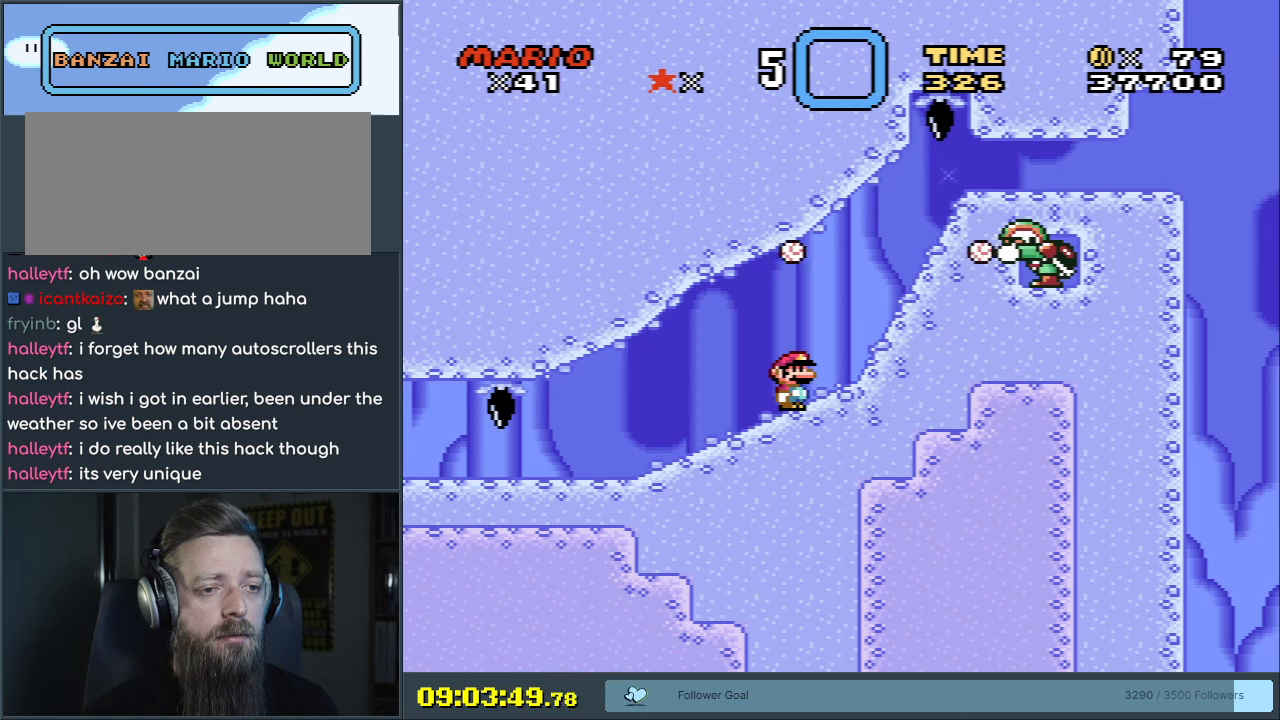
Gameplay with a controller (Nintendo layout); each line is a JSON object with the inputs held at the frame after it. "events" lists button and stick changes between this image and that frame as [ms after this image, input, new state], when the widget could be followed in between. Not read: L3 R3.
{"buttons": ["X"], "events": []}
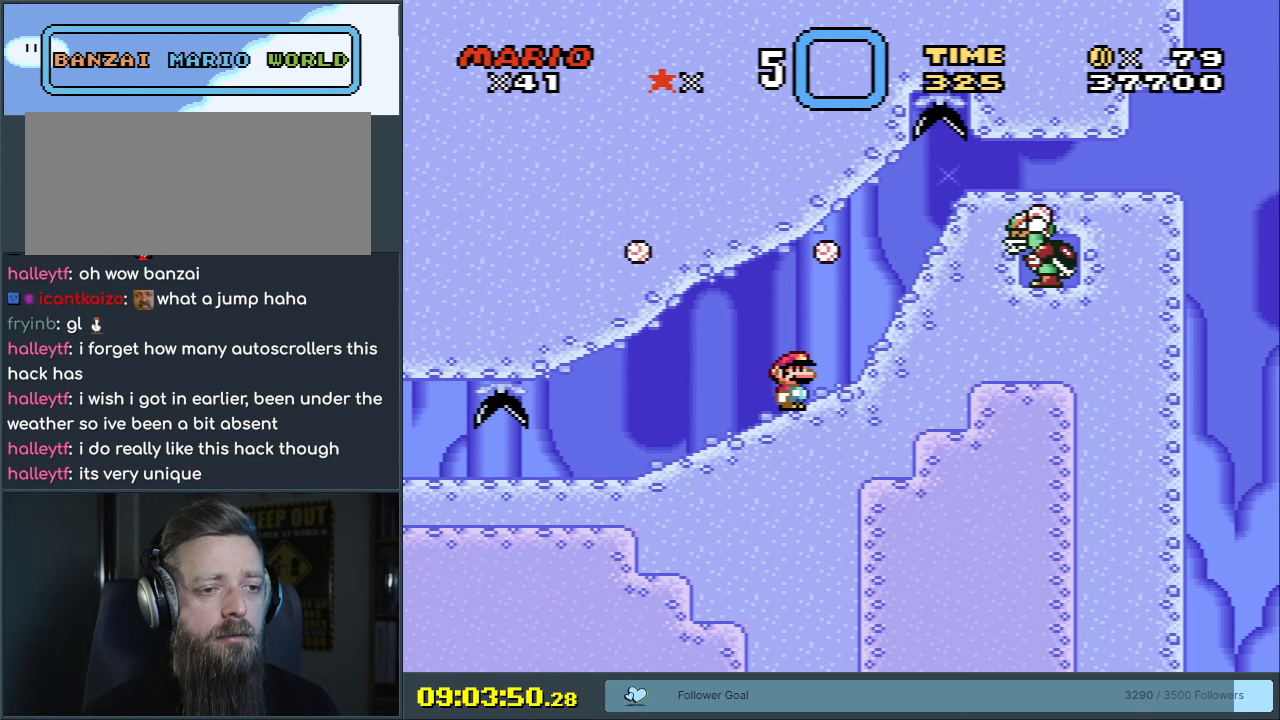
{"buttons": ["X"], "events": []}
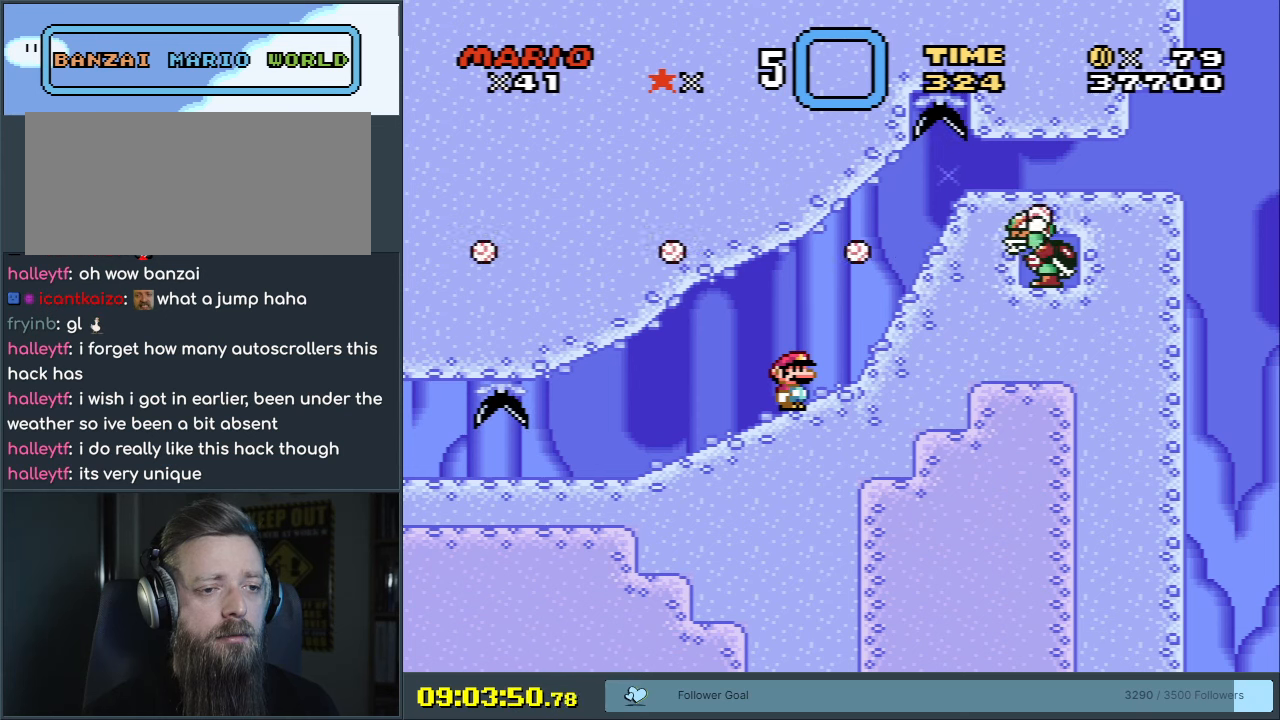
{"buttons": ["X"], "events": []}
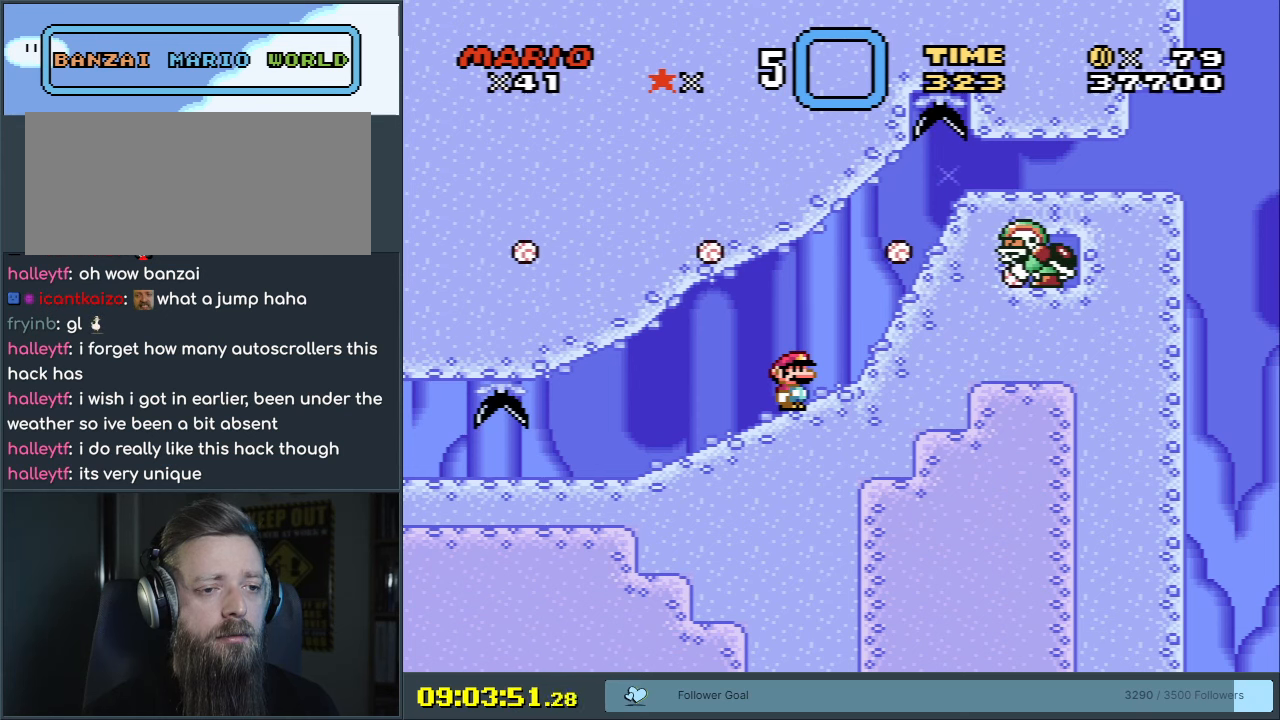
{"buttons": ["X"], "events": []}
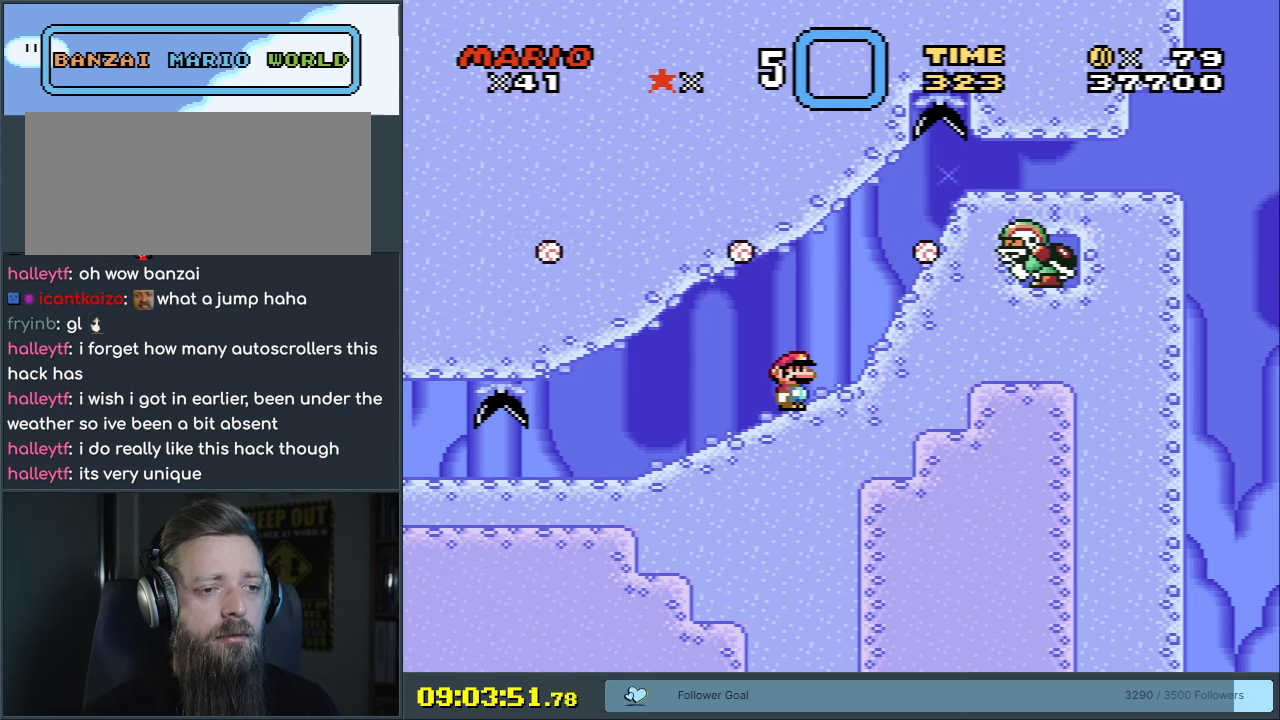
{"buttons": ["X"], "events": []}
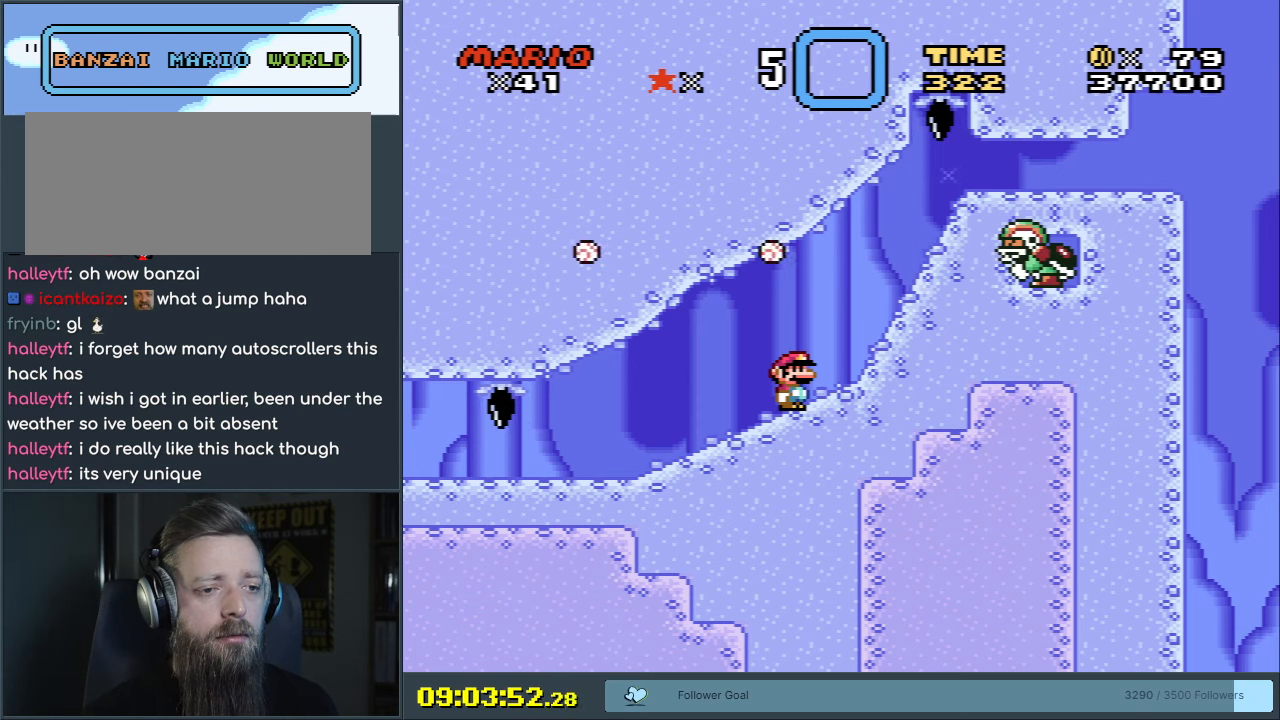
{"buttons": ["X", "DPAD_RIGHT"], "events": [[167, "DPAD_RIGHT", "down"]]}
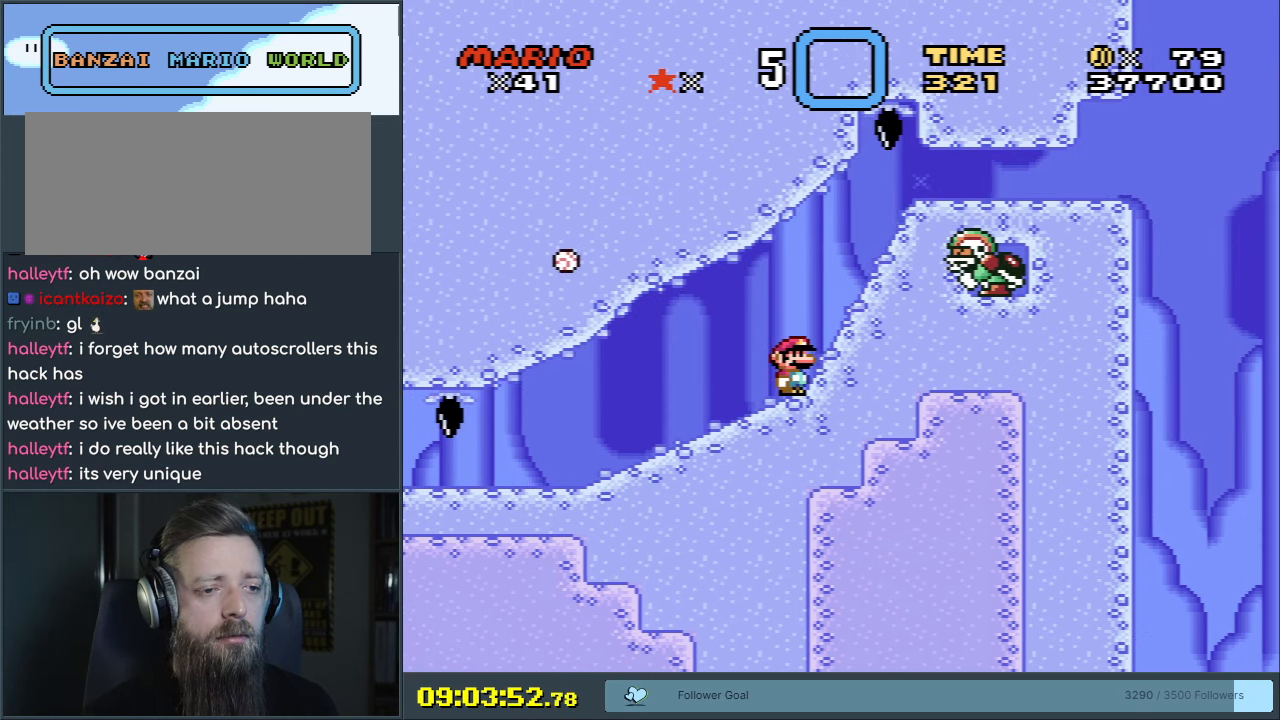
{"buttons": ["X", "DPAD_RIGHT"], "events": [[17, "A", "down"], [283, "A", "up"]]}
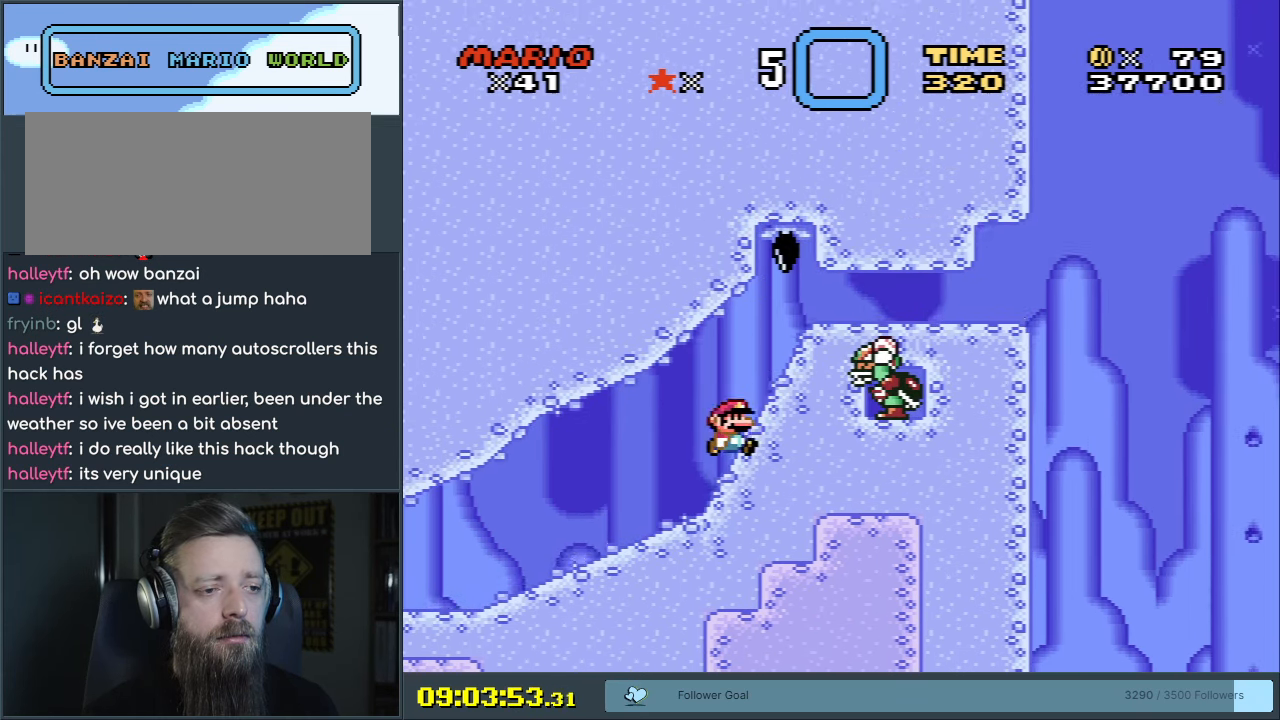
{"buttons": ["X", "DPAD_RIGHT"], "events": [[150, "DPAD_RIGHT", "up"], [250, "DPAD_RIGHT", "down"]]}
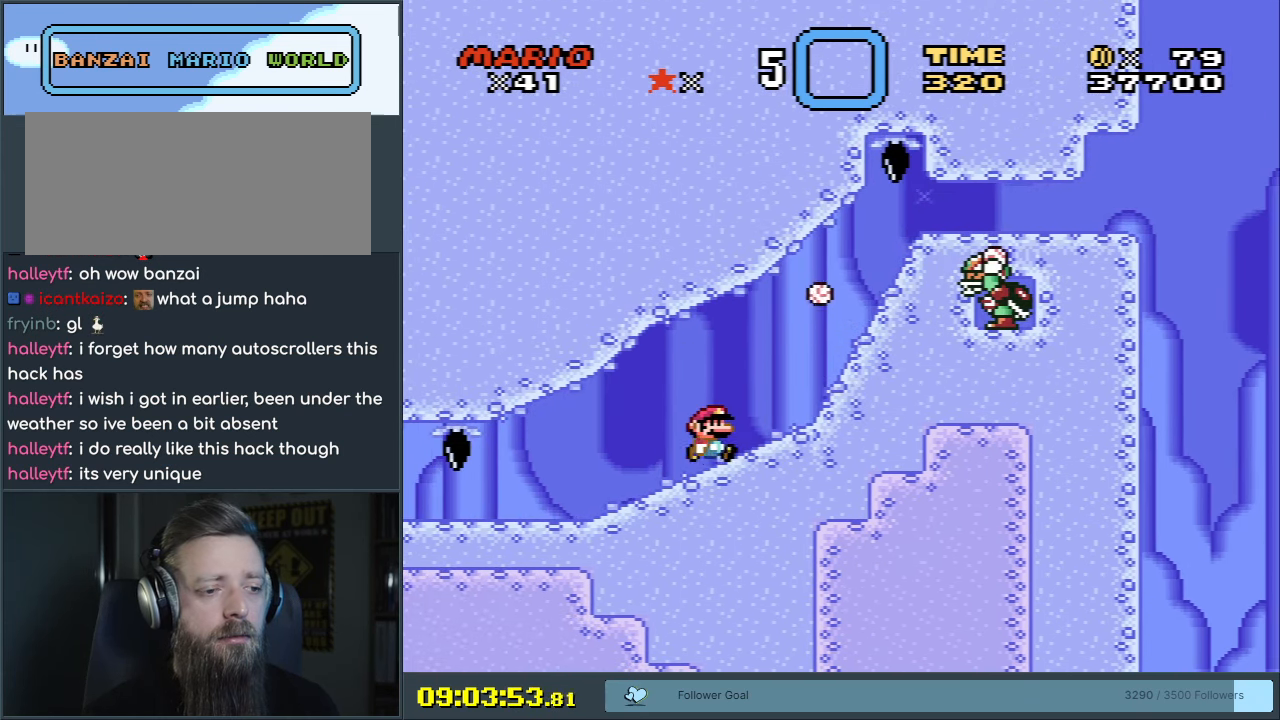
{"buttons": ["X"], "events": [[50, "DPAD_RIGHT", "up"]]}
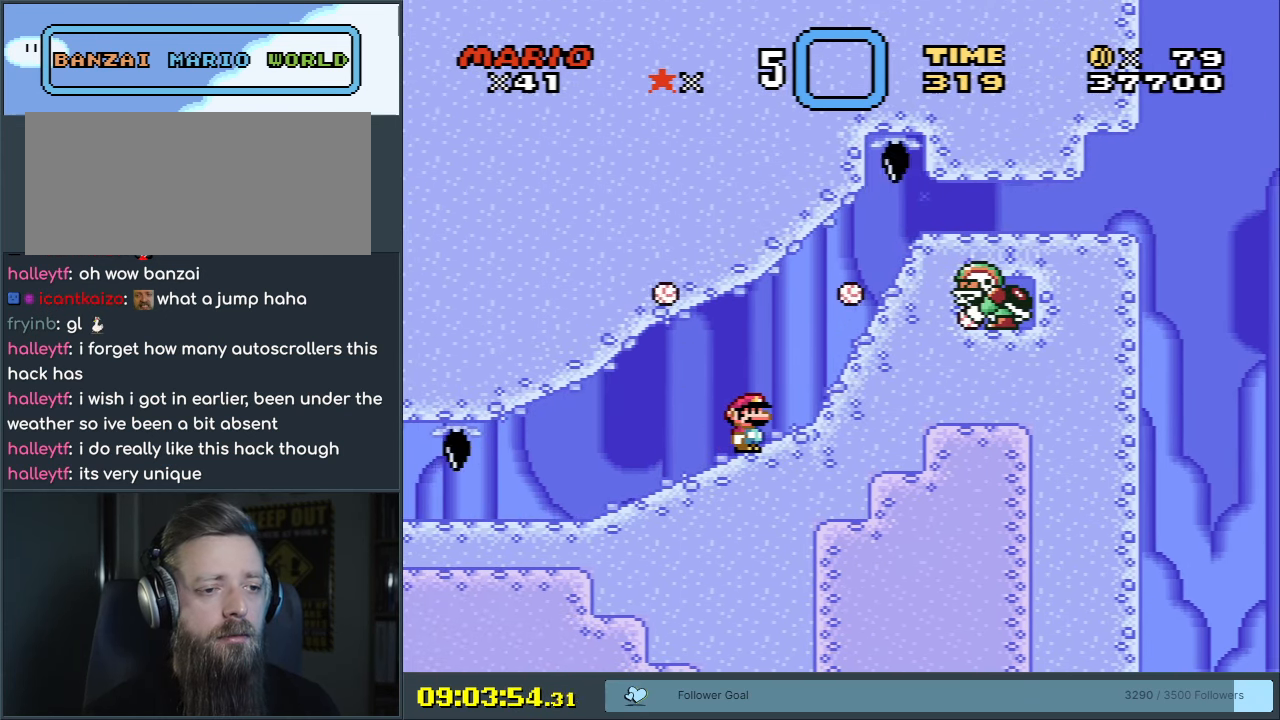
{"buttons": ["X"], "events": []}
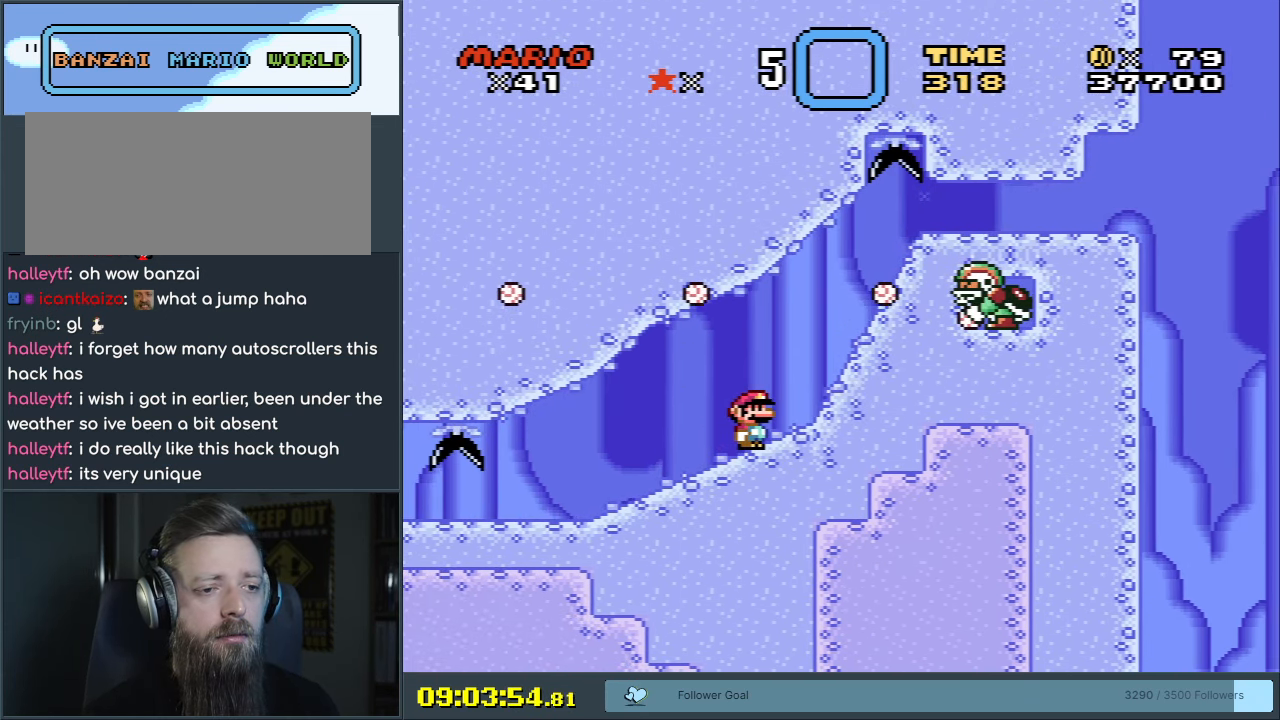
{"buttons": ["Y"], "events": [[433, "X", "up"], [450, "Y", "down"]]}
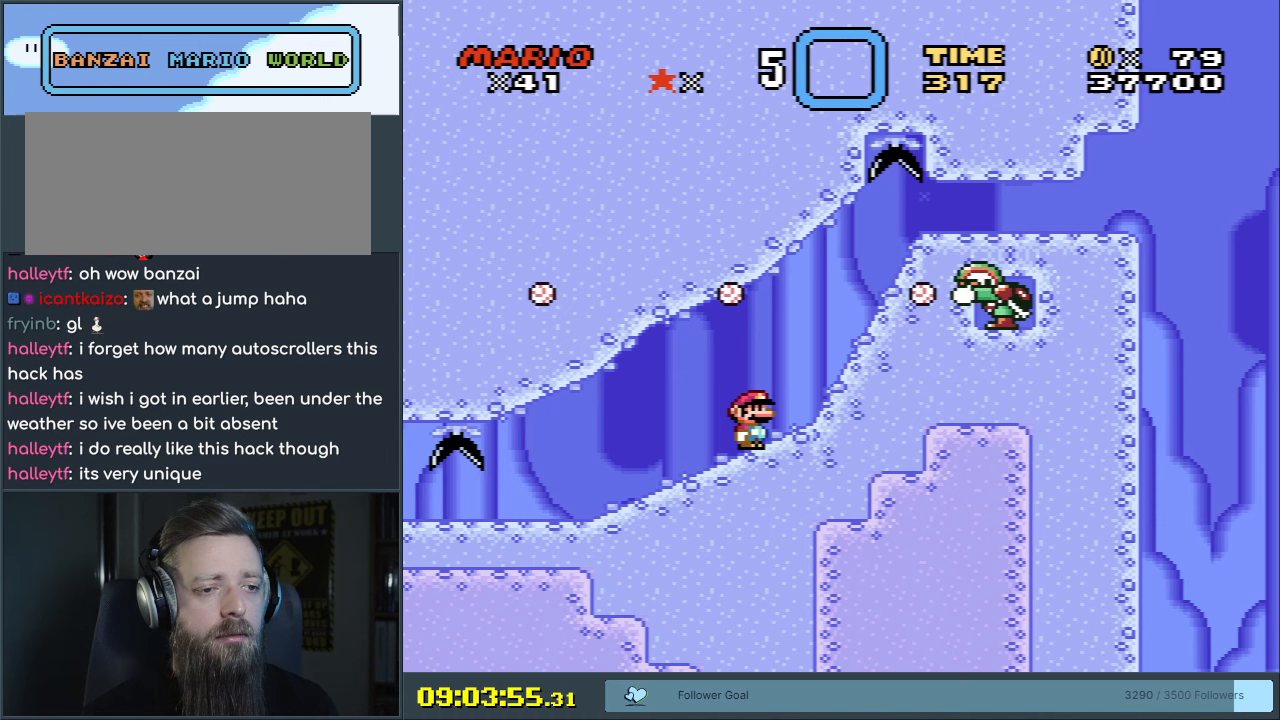
{"buttons": ["Y"], "events": []}
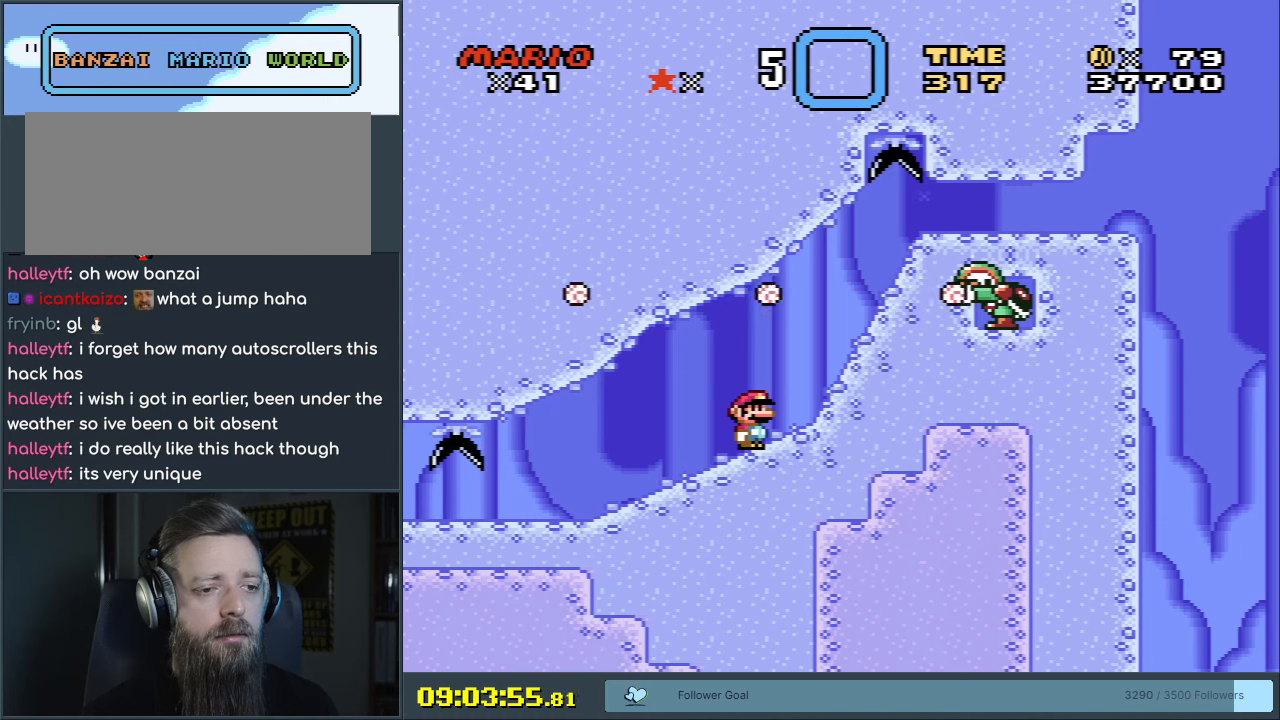
{"buttons": ["Y"], "events": []}
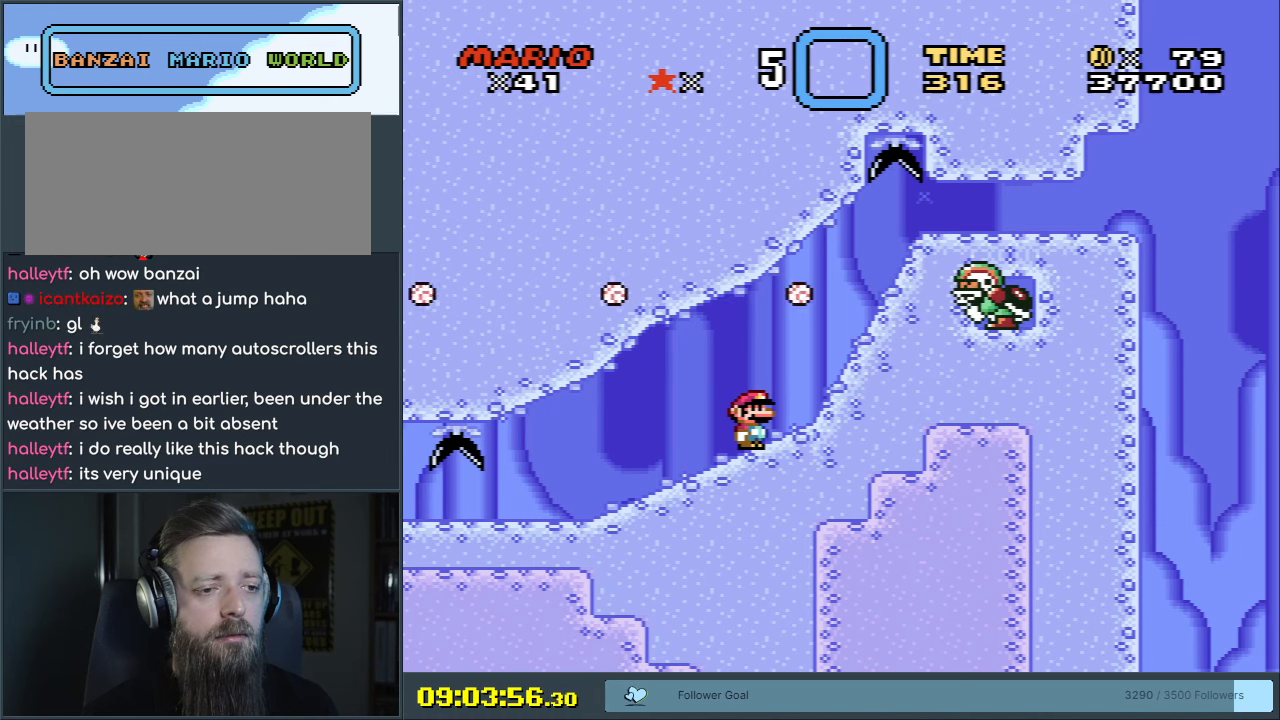
{"buttons": ["B", "Y", "DPAD_RIGHT"], "events": [[167, "DPAD_RIGHT", "down"], [417, "B", "down"]]}
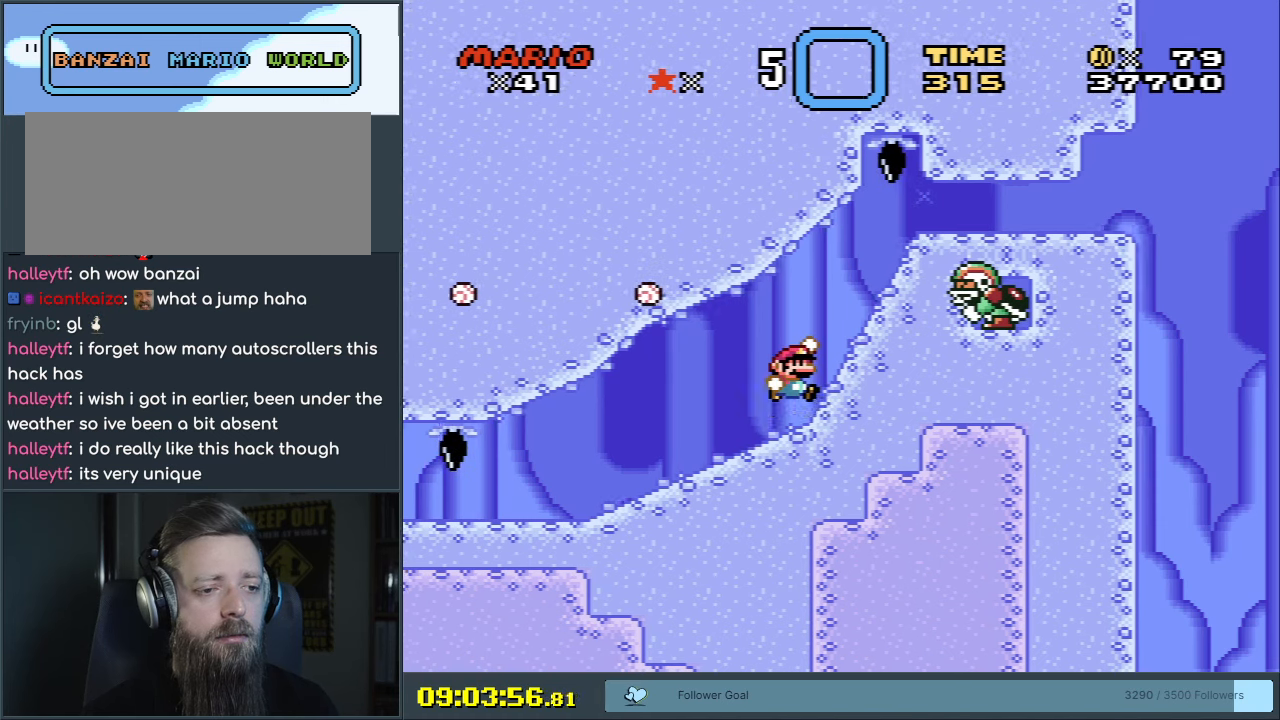
{"buttons": ["Y", "DPAD_RIGHT"], "events": [[150, "B", "up"]]}
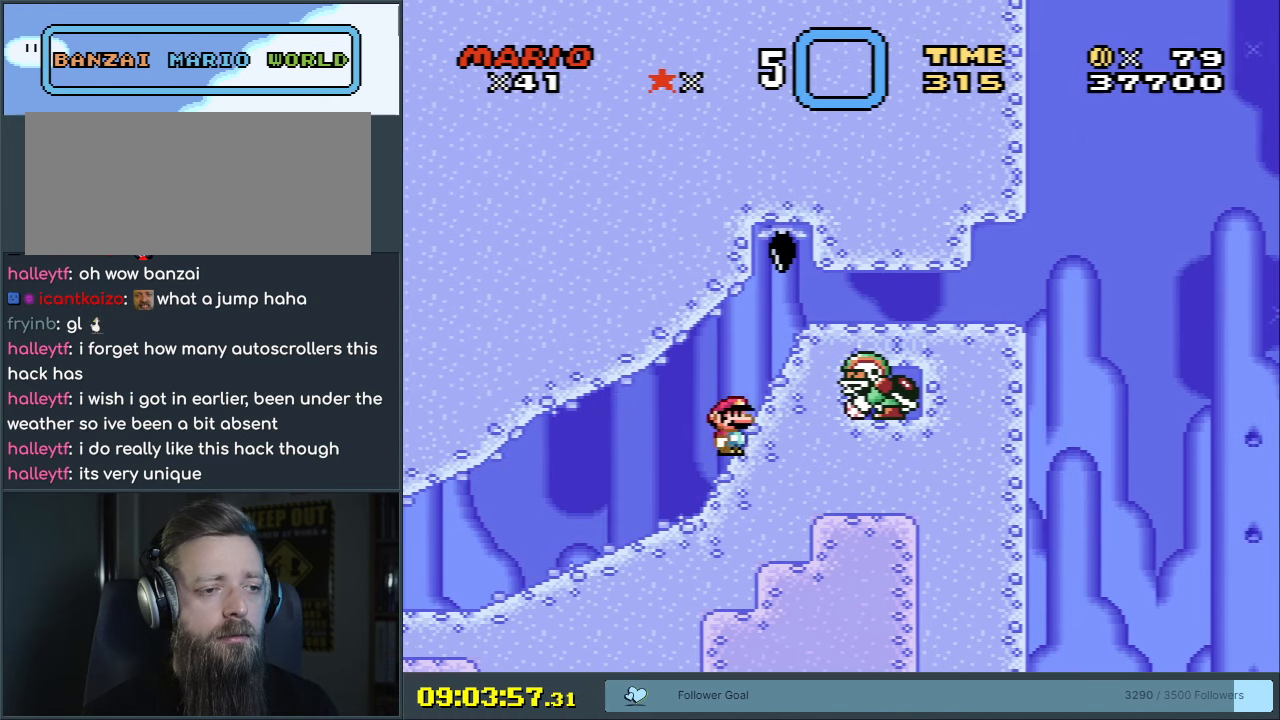
{"buttons": ["Y", "DPAD_RIGHT"], "events": [[117, "DPAD_RIGHT", "up"], [250, "DPAD_RIGHT", "down"]]}
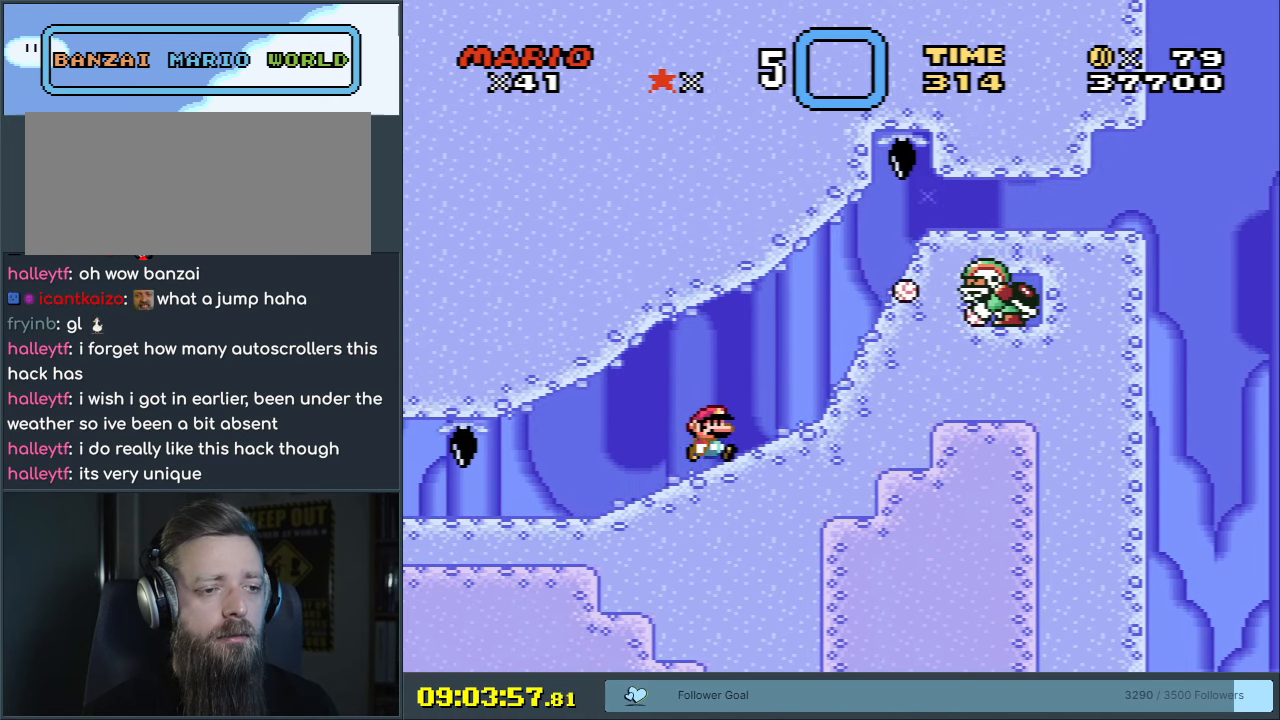
{"buttons": ["Y"], "events": [[17, "DPAD_RIGHT", "up"]]}
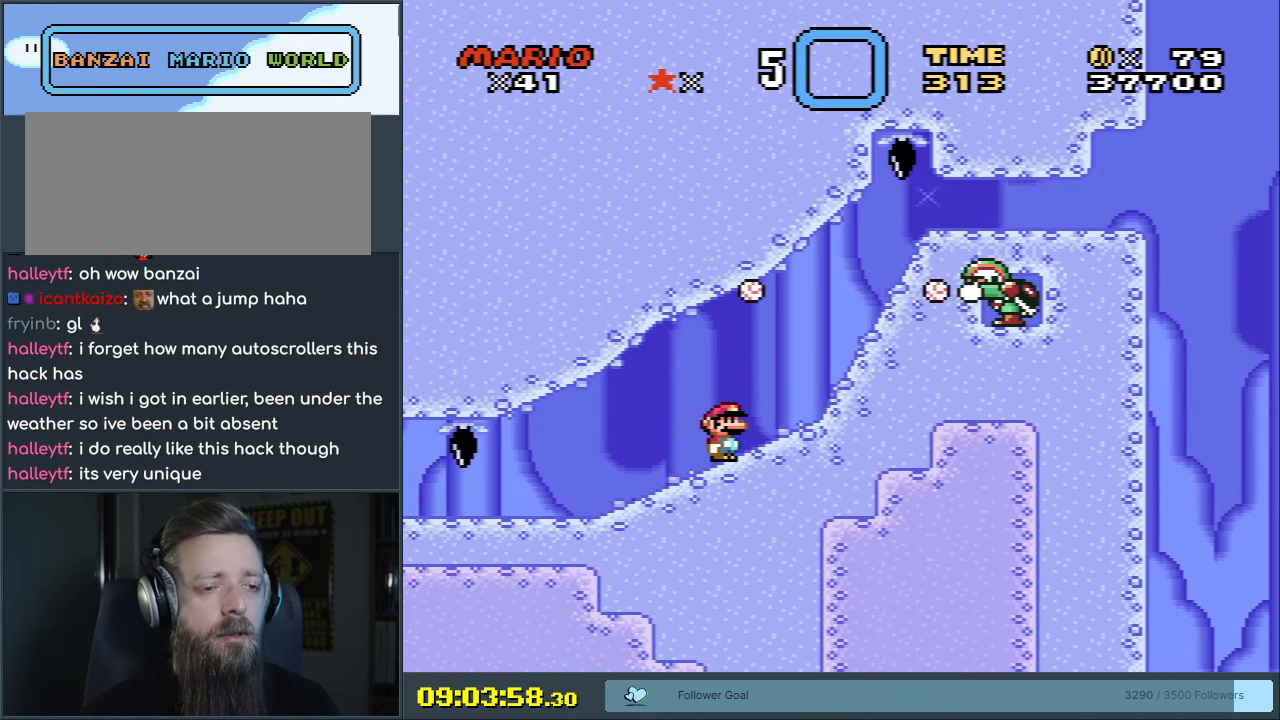
{"buttons": ["X"], "events": [[267, "Y", "up"], [317, "X", "down"]]}
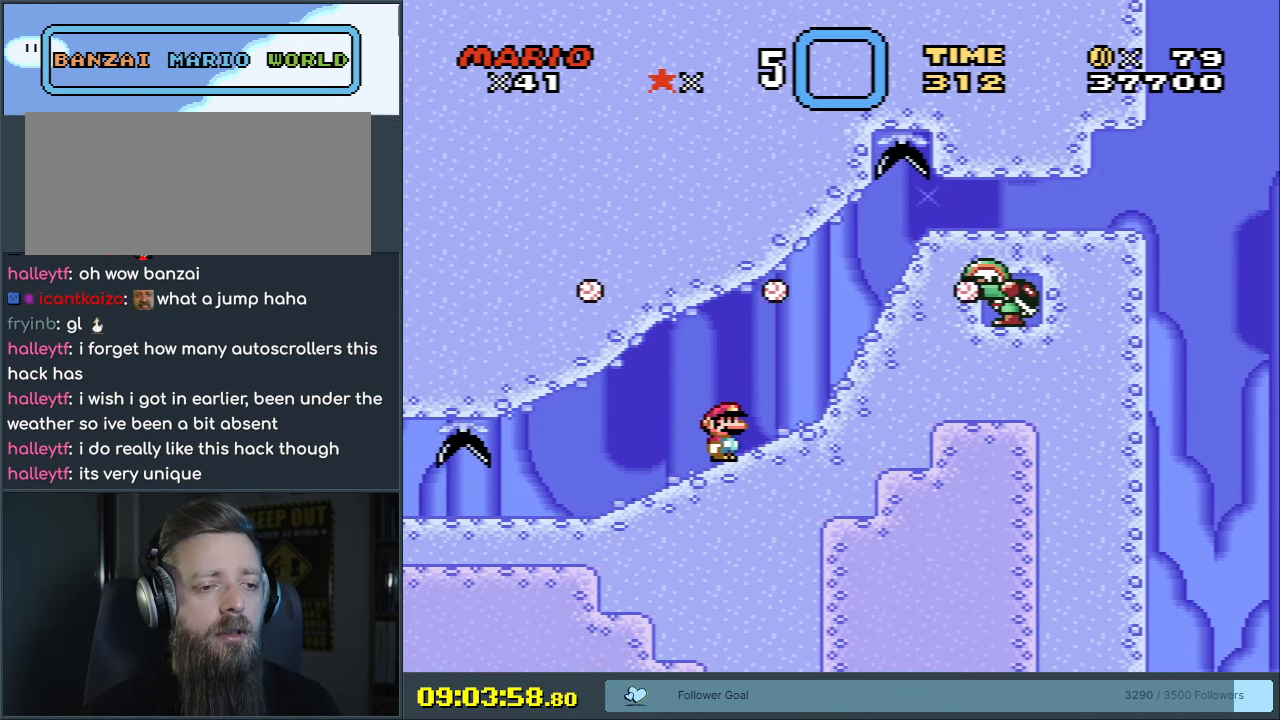
{"buttons": ["X"], "events": []}
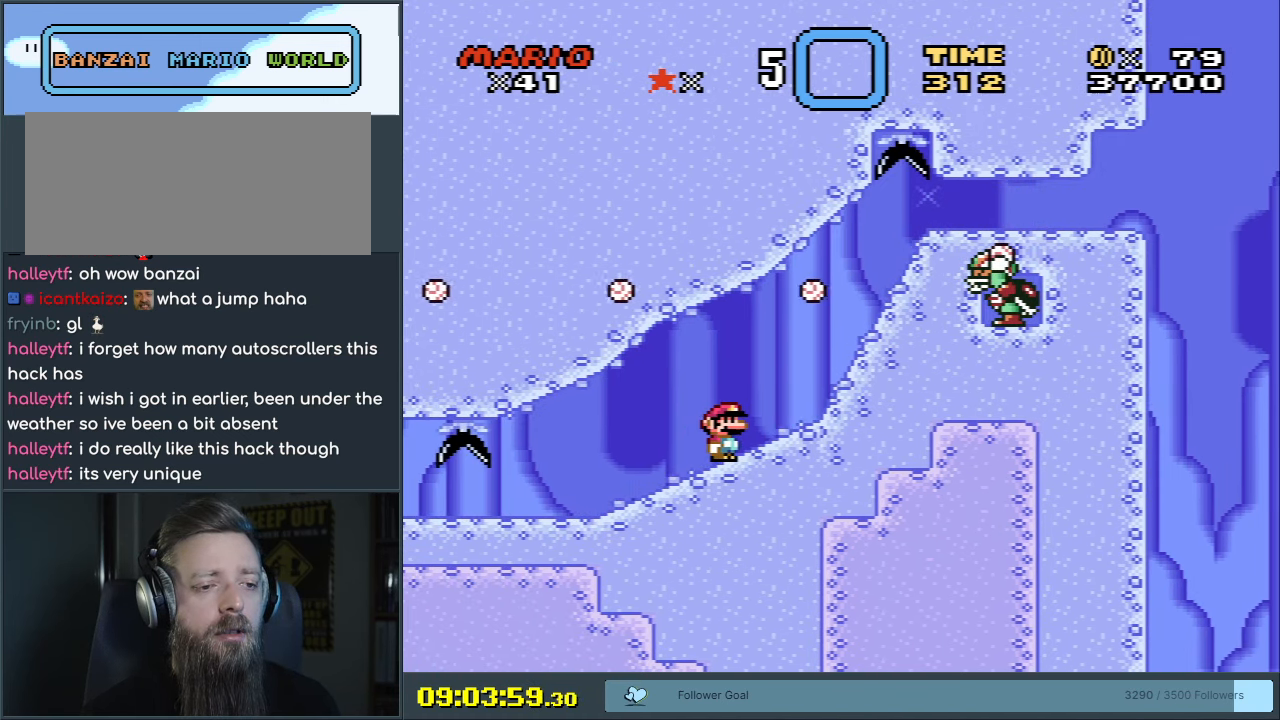
{"buttons": [], "events": [[333, "X", "up"], [400, "Y", "down"], [483, "Y", "up"]]}
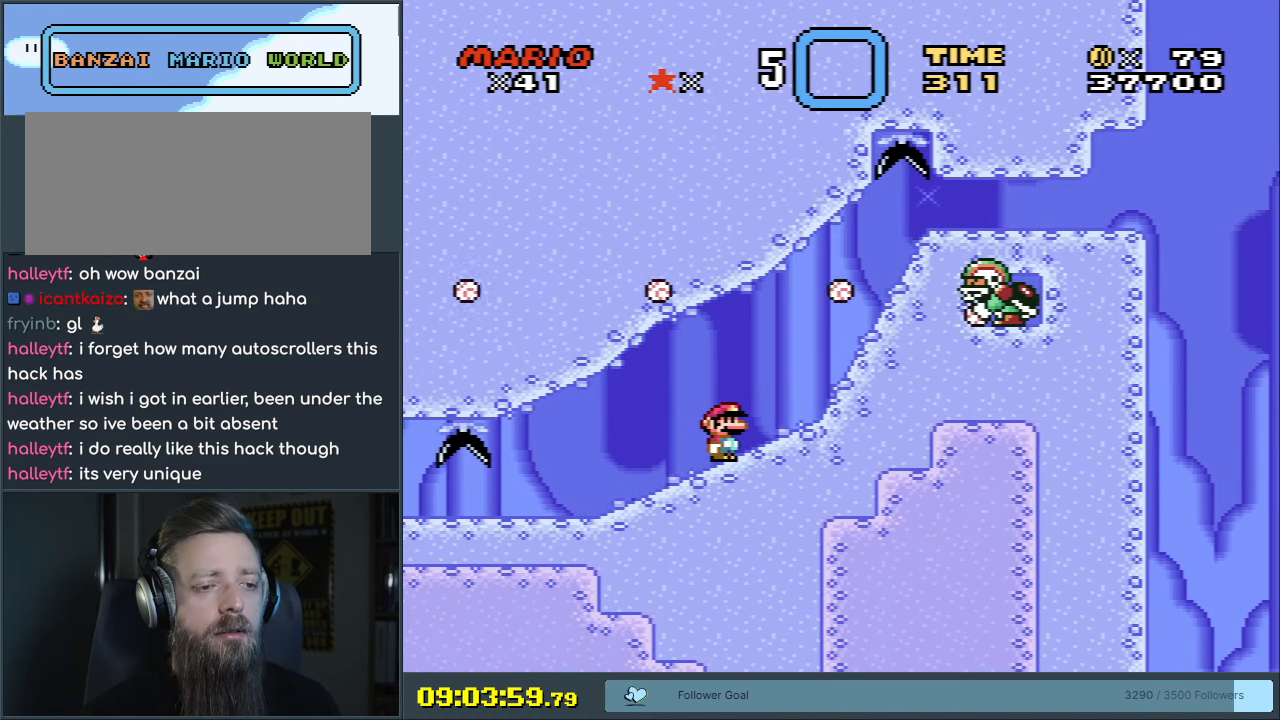
{"buttons": ["A", "X", "DPAD_RIGHT"], "events": [[33, "X", "down"], [100, "DPAD_RIGHT", "down"], [433, "A", "down"]]}
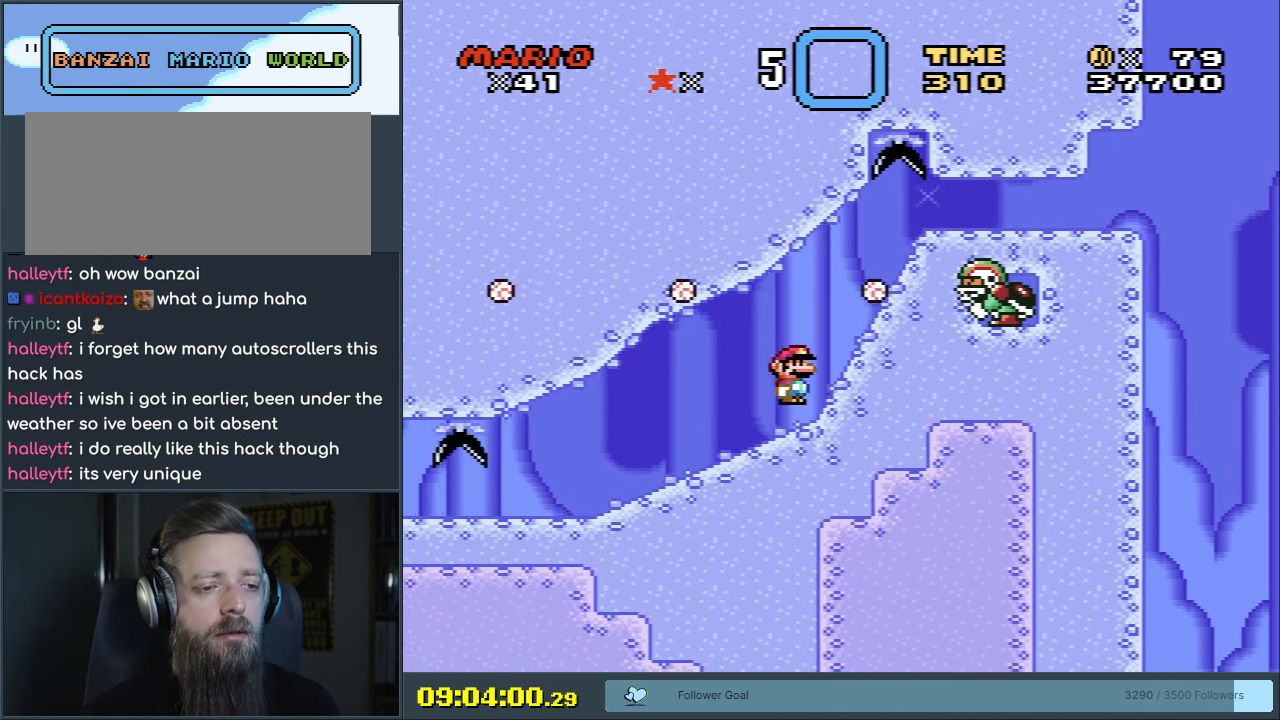
{"buttons": [], "events": [[300, "DPAD_RIGHT", "up"], [400, "A", "up"], [433, "X", "up"]]}